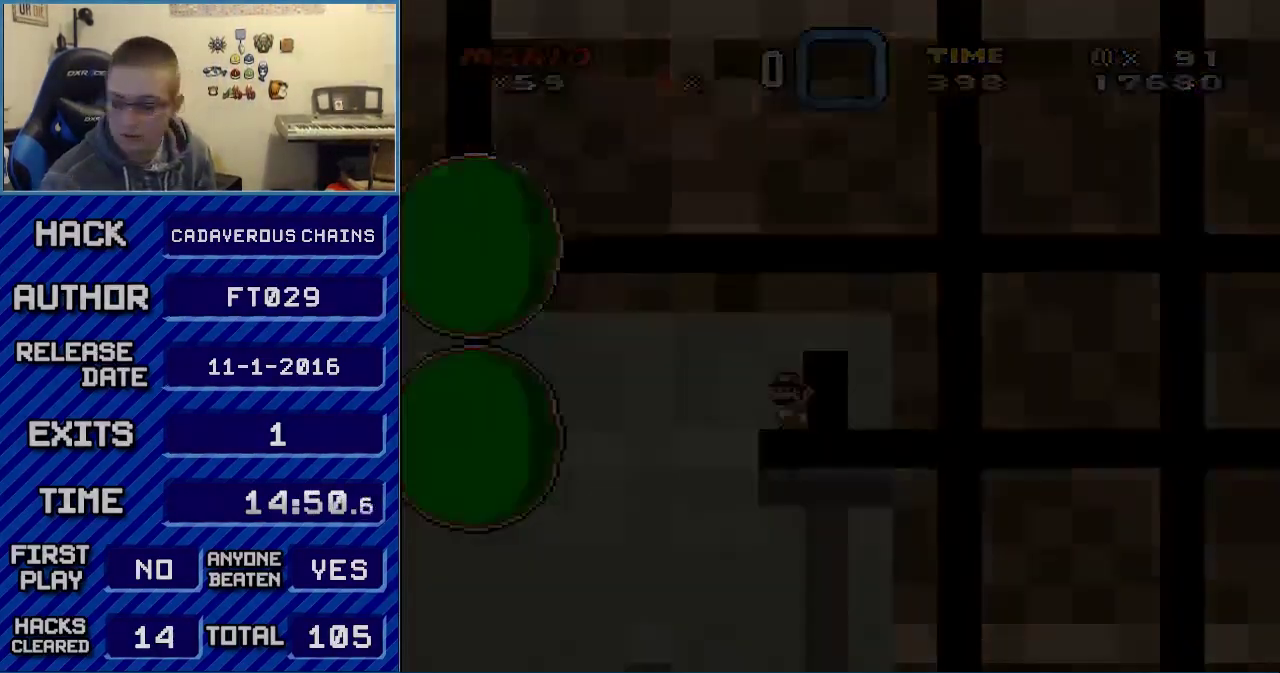
Gameplay with a controller (Nintendo layout); each line is a JSON object with the inputs held at the frame after it. "events" lists button and stick changes between this image and that frame as [ms after this image, input, new state], when the widget could be followed in between. Not read: L3 R3.
{"buttons": ["Y", "R1"], "events": [[117, "R1", "down"]]}
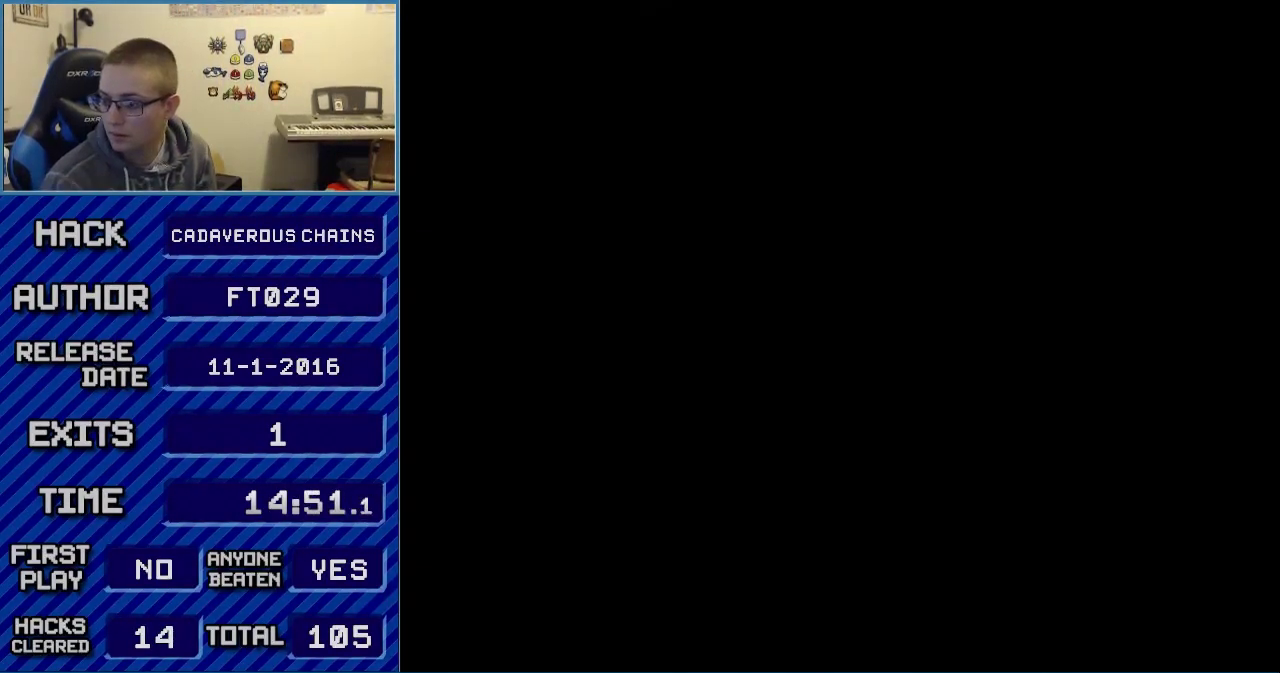
{"buttons": ["Y", "R1"], "events": []}
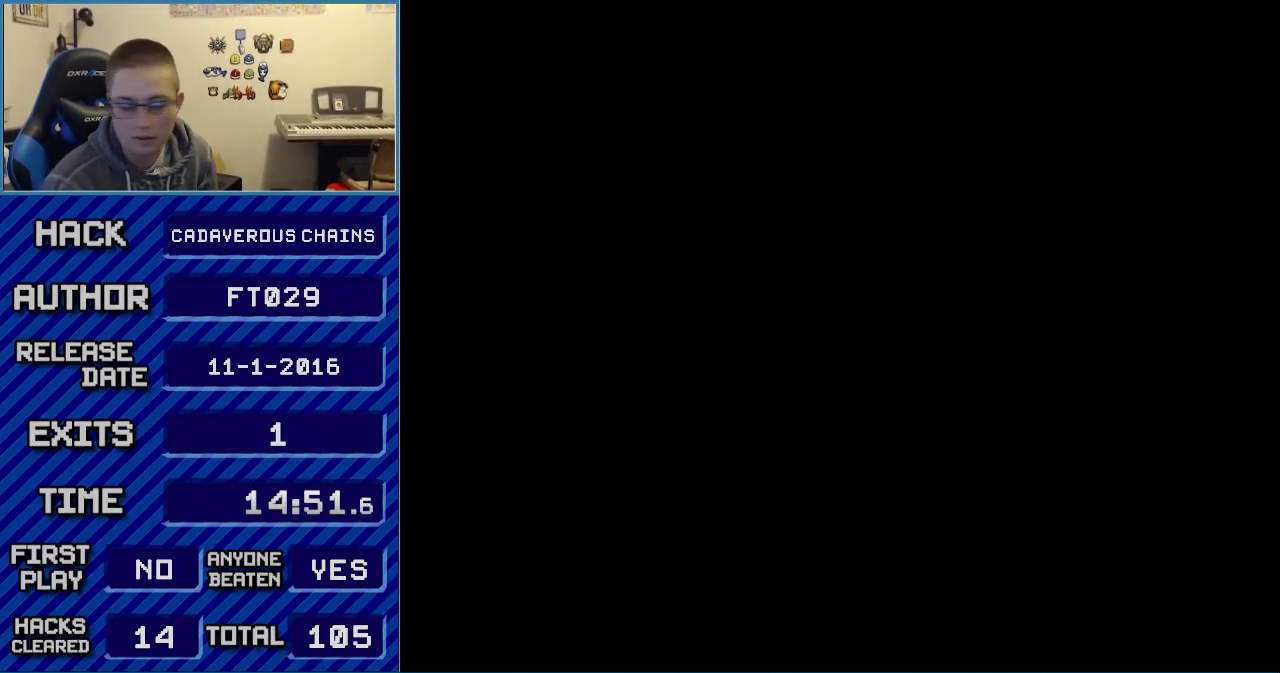
{"buttons": ["B", "Y", "DPAD_RIGHT"], "events": [[250, "B", "down"], [250, "DPAD_RIGHT", "down"], [250, "R1", "up"]]}
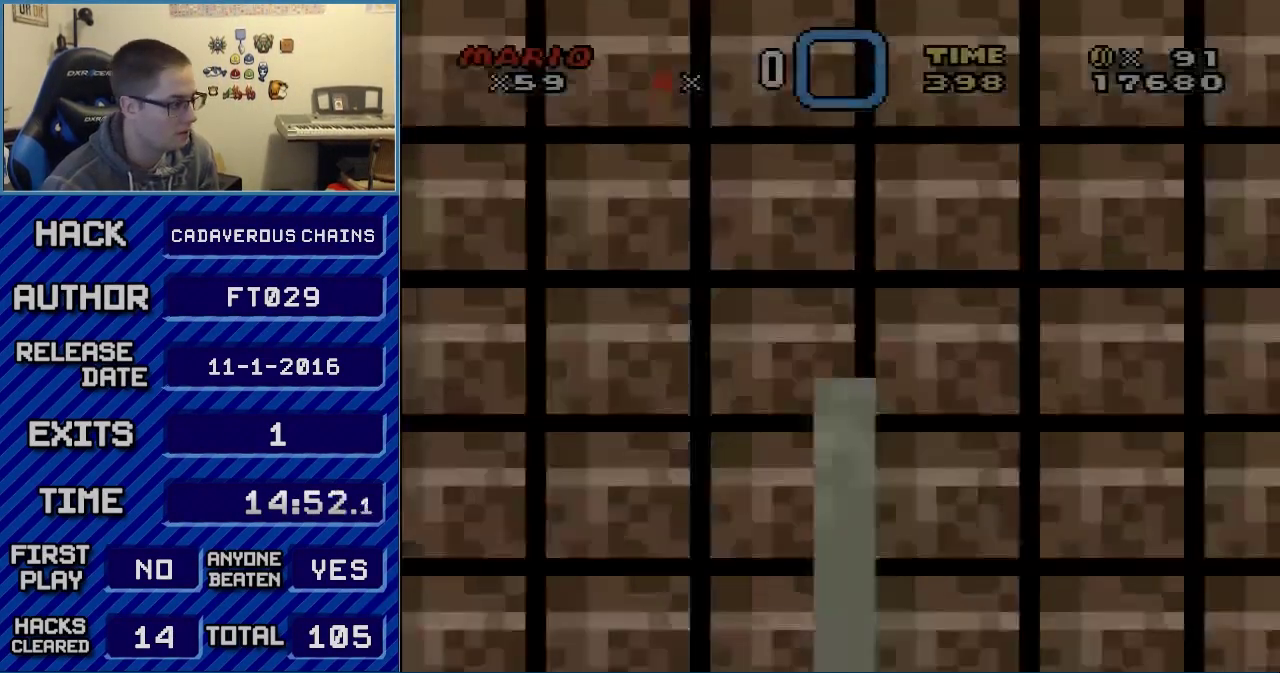
{"buttons": ["B", "Y", "DPAD_RIGHT"], "events": [[333, "DPAD_RIGHT", "up"], [400, "DPAD_RIGHT", "down"]]}
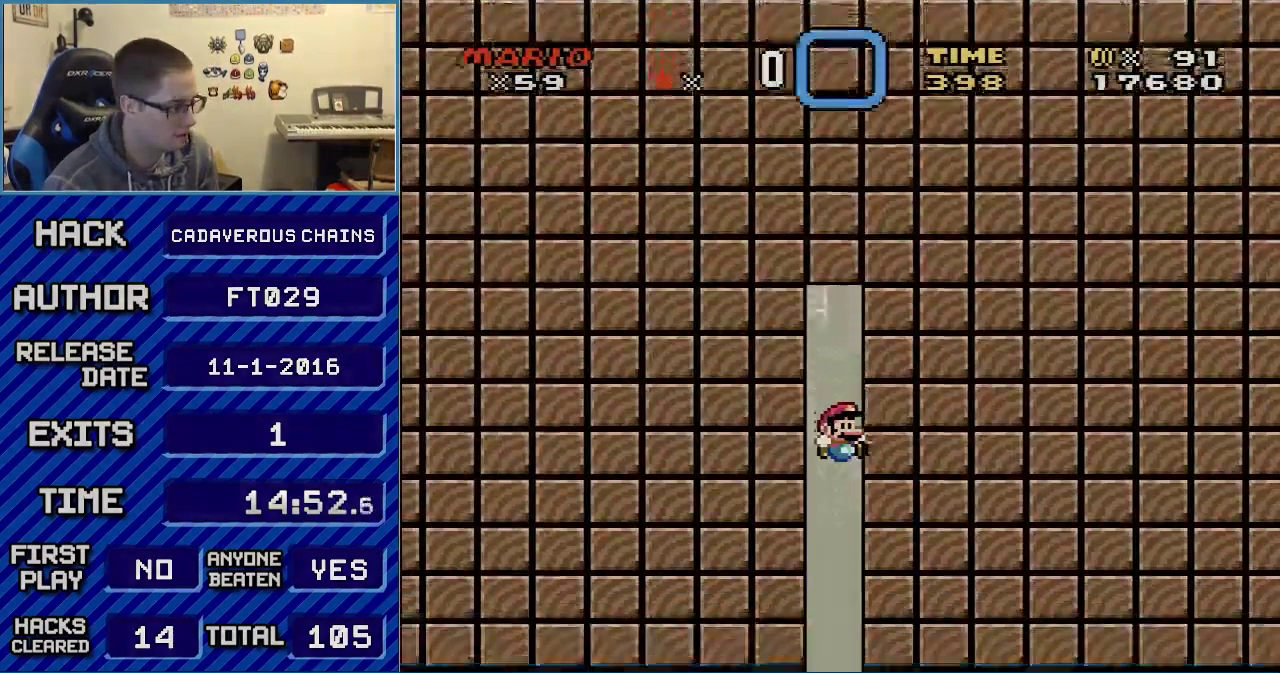
{"buttons": ["B", "Y", "DPAD_RIGHT"], "events": []}
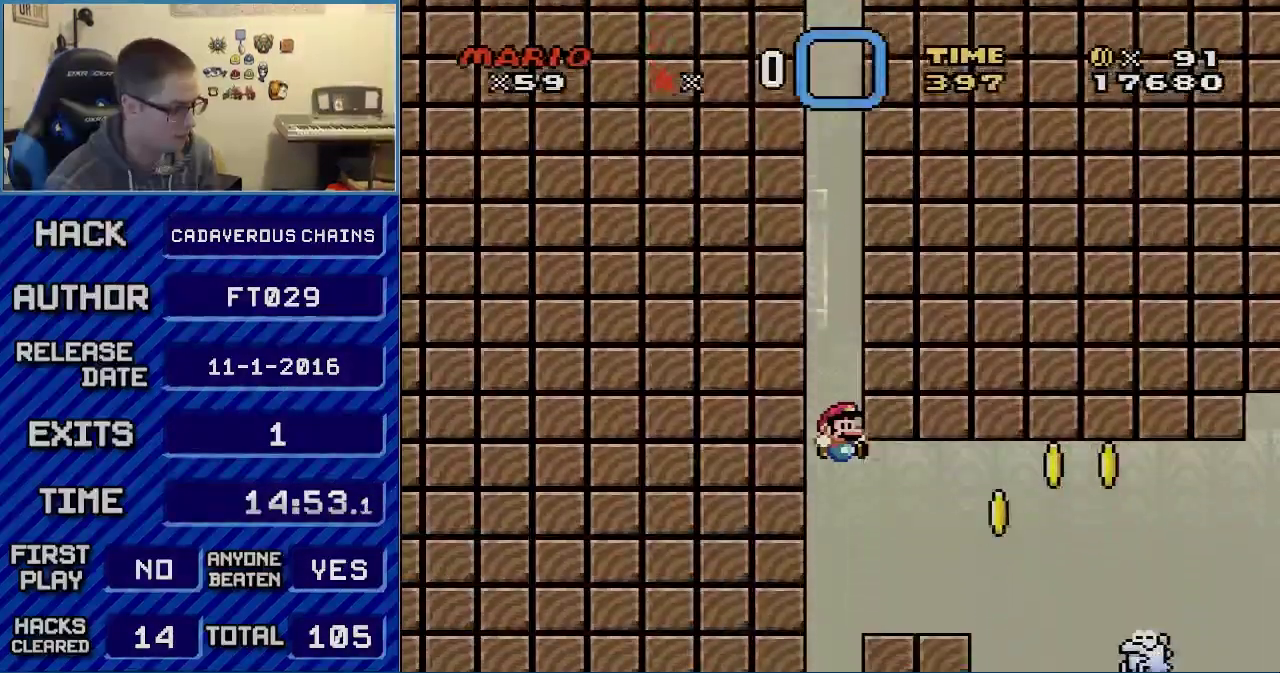
{"buttons": ["A", "X", "DPAD_RIGHT"], "events": [[250, "B", "up"], [250, "X", "down"], [250, "Y", "up"], [433, "A", "down"]]}
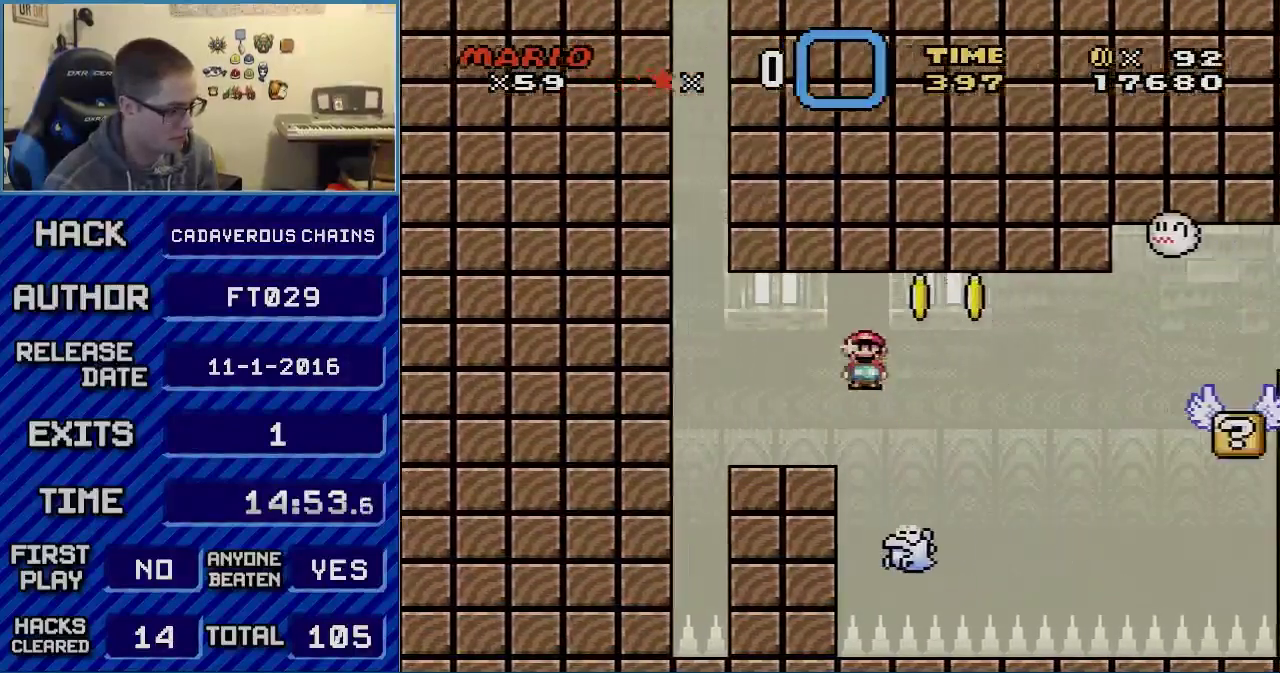
{"buttons": ["A", "X", "DPAD_RIGHT"], "events": [[17, "A", "up"], [150, "A", "down"]]}
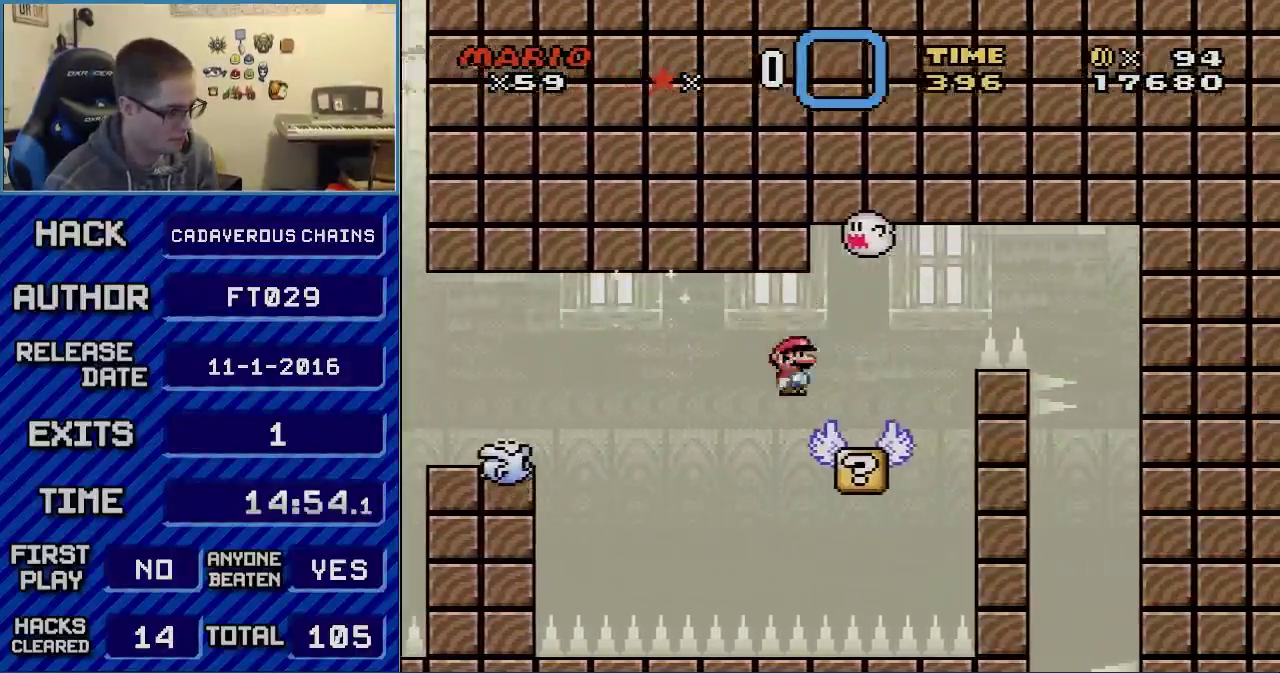
{"buttons": ["X", "DPAD_RIGHT"], "events": [[17, "A", "up"], [183, "A", "down"], [433, "A", "up"]]}
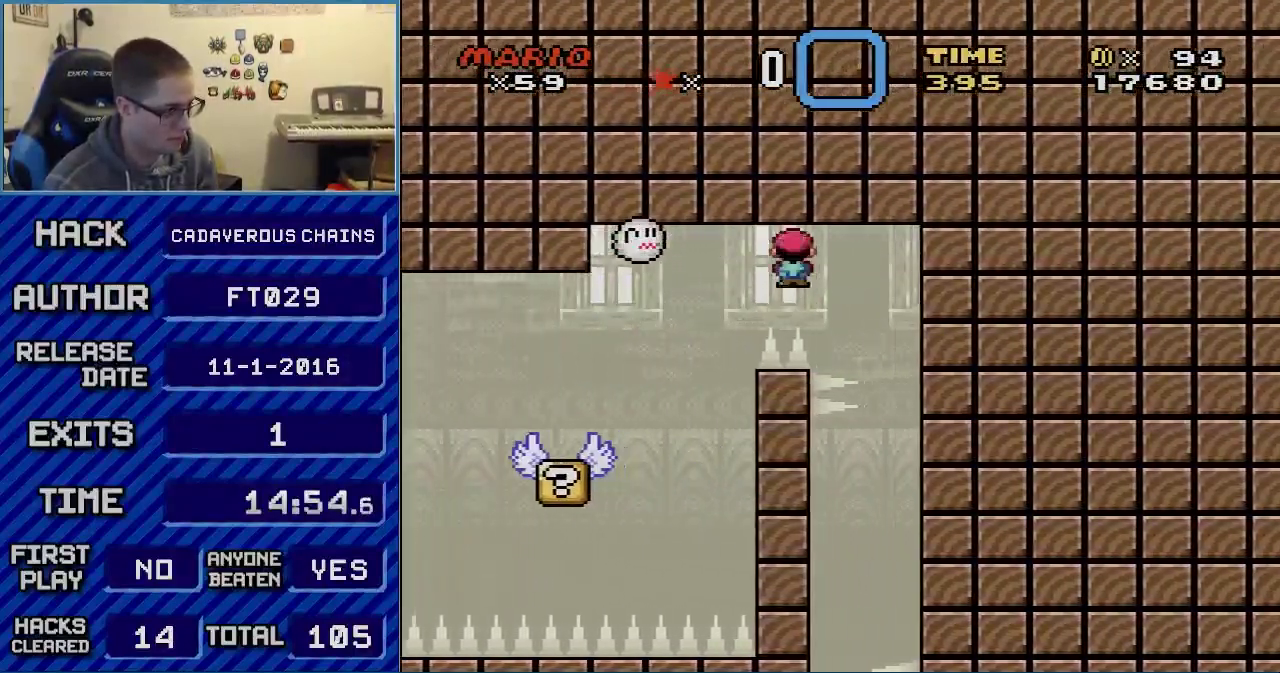
{"buttons": ["A", "X", "DPAD_LEFT"], "events": [[117, "A", "down"], [183, "DPAD_RIGHT", "up"], [333, "DPAD_LEFT", "down"]]}
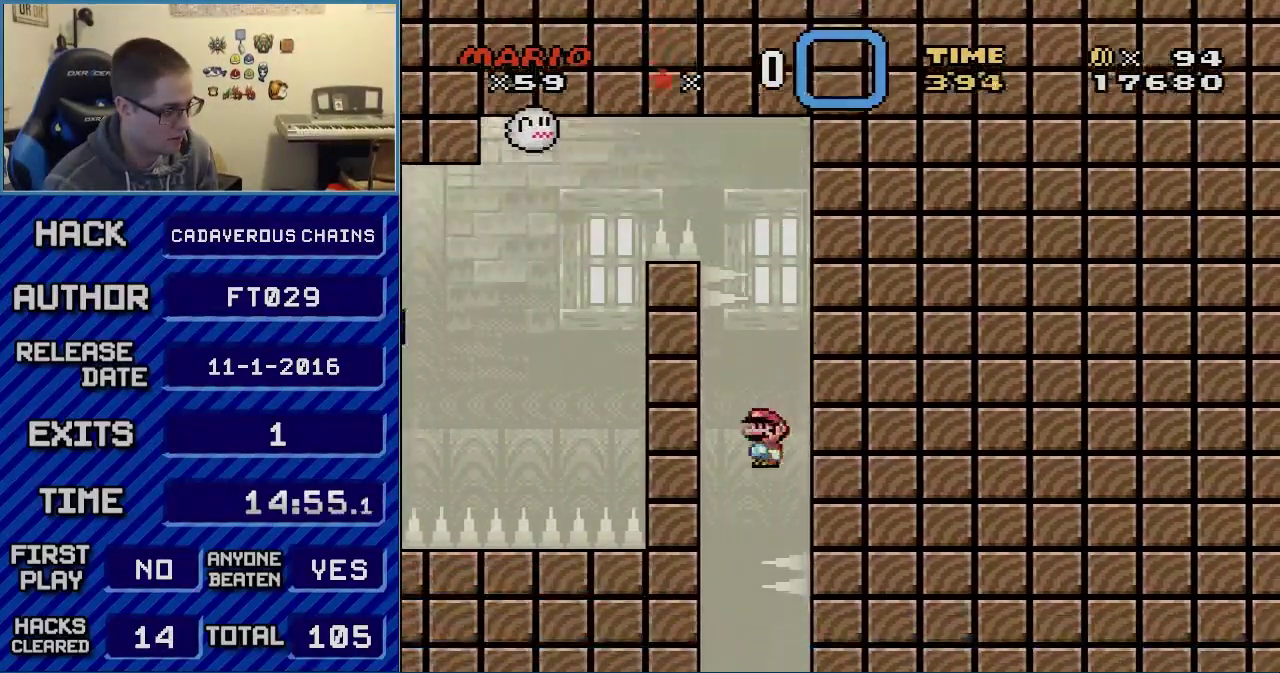
{"buttons": ["A", "X", "DPAD_RIGHT"], "events": [[150, "DPAD_LEFT", "up"], [183, "DPAD_RIGHT", "down"]]}
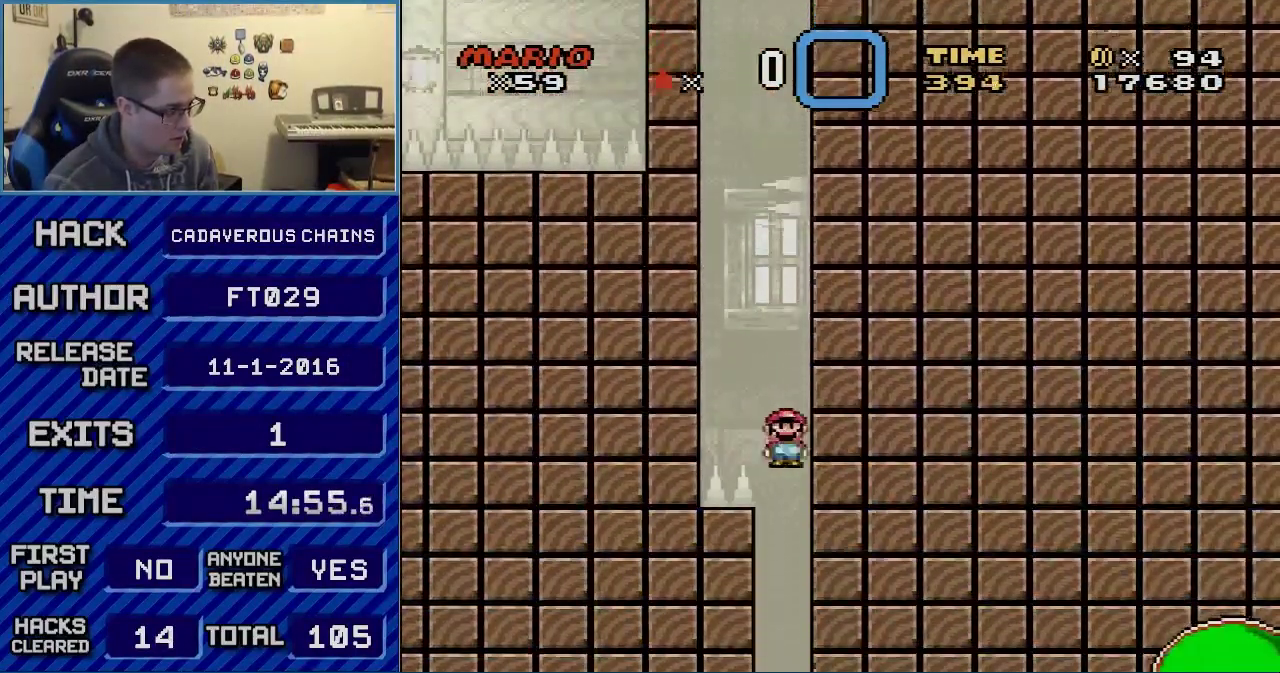
{"buttons": ["A", "X"], "events": [[250, "DPAD_RIGHT", "up"]]}
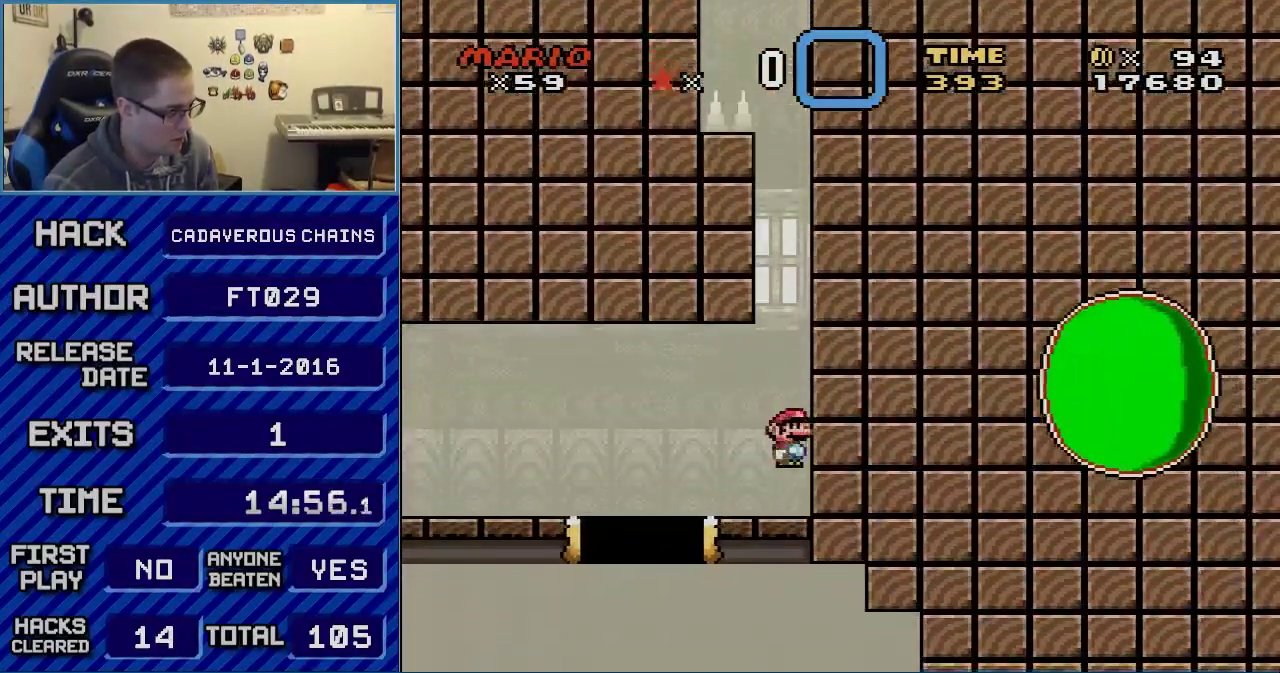
{"buttons": ["X", "DPAD_LEFT"], "events": [[217, "A", "up"], [250, "DPAD_LEFT", "down"]]}
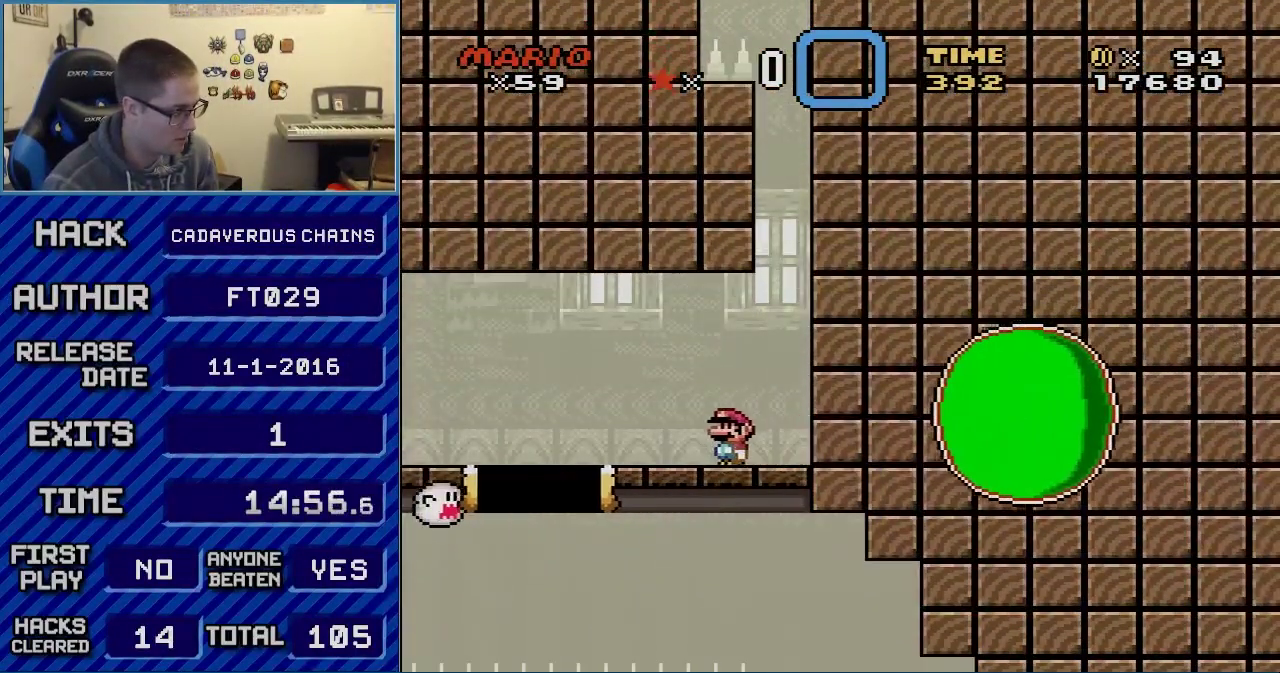
{"buttons": ["X"], "events": [[17, "DPAD_LEFT", "up"]]}
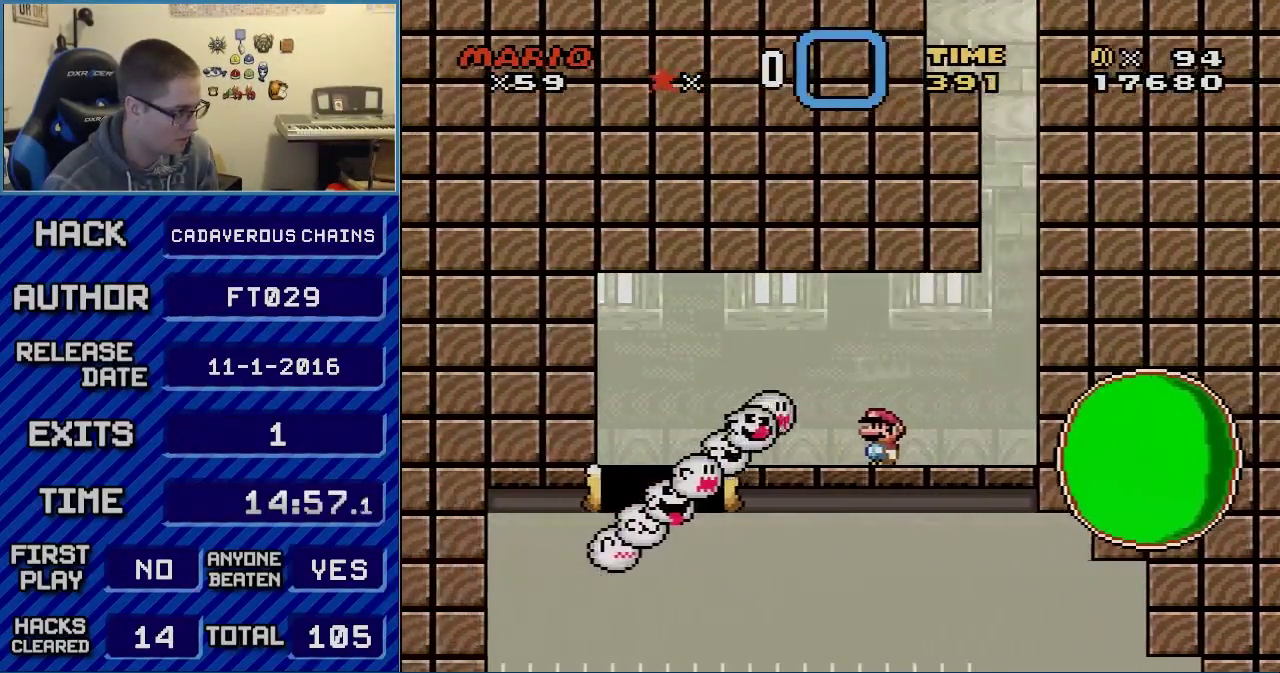
{"buttons": ["X"], "events": [[267, "DPAD_LEFT", "down"], [367, "DPAD_LEFT", "up"]]}
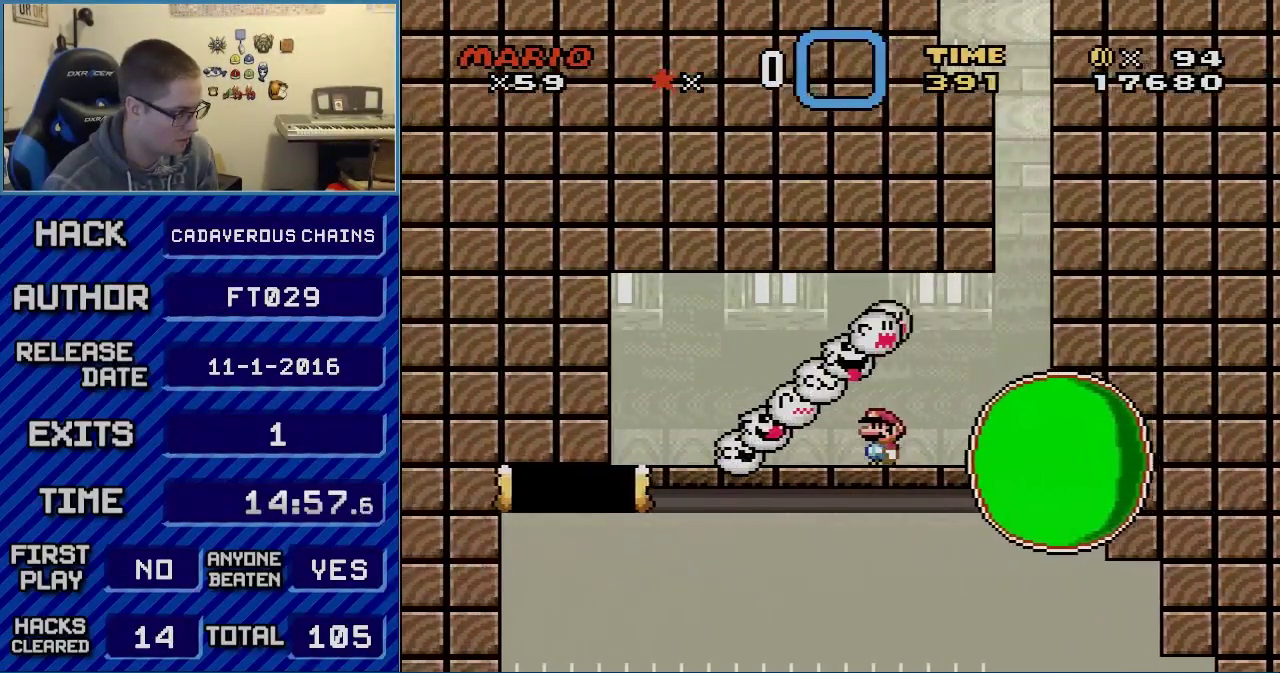
{"buttons": ["X", "DPAD_LEFT"], "events": [[83, "DPAD_LEFT", "down"], [217, "DPAD_LEFT", "up"], [300, "DPAD_LEFT", "down"], [400, "DPAD_LEFT", "up"], [500, "DPAD_LEFT", "down"]]}
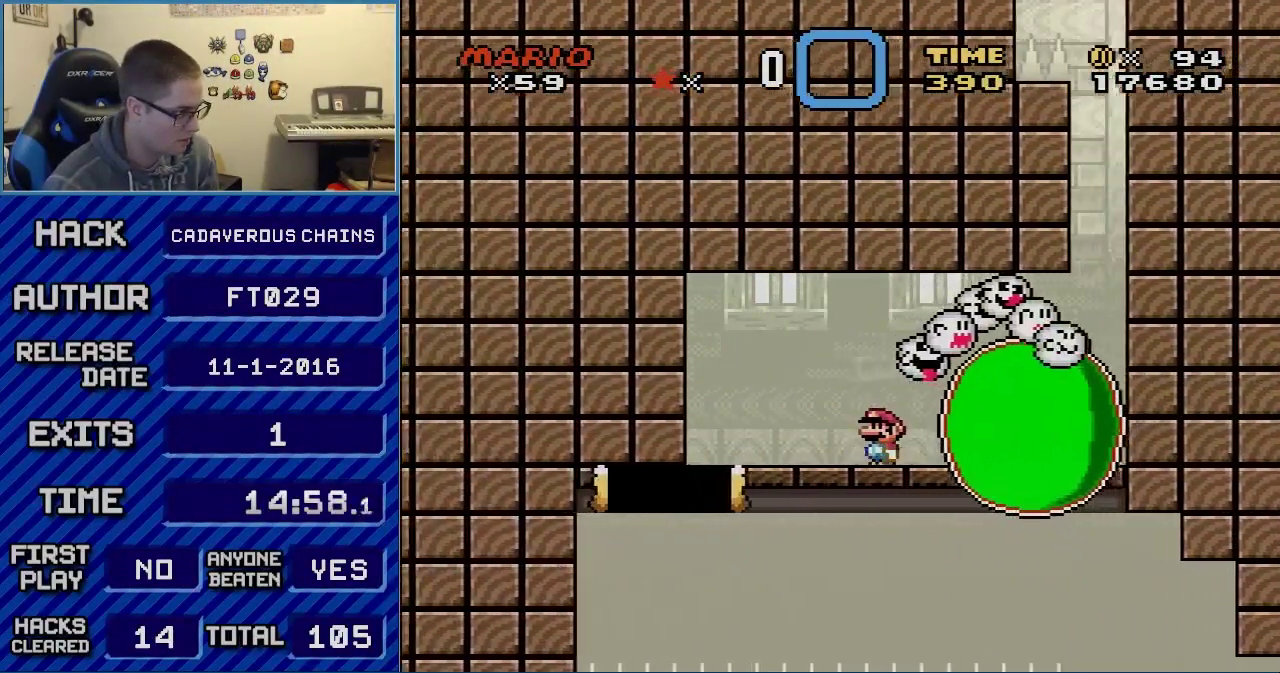
{"buttons": ["A", "X"], "events": [[150, "A", "down"], [217, "A", "up"], [217, "DPAD_LEFT", "up"], [433, "A", "down"]]}
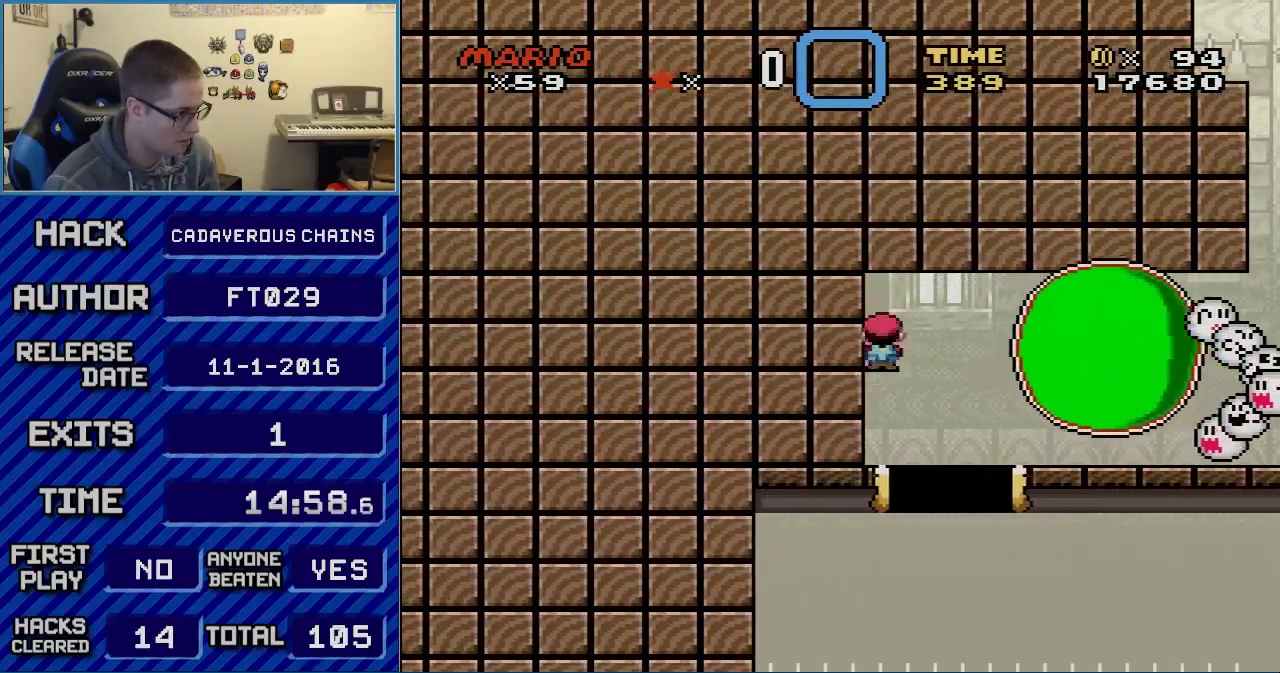
{"buttons": ["A", "X", "DPAD_RIGHT"], "events": [[283, "DPAD_RIGHT", "down"], [433, "DPAD_RIGHT", "up"], [500, "DPAD_RIGHT", "down"]]}
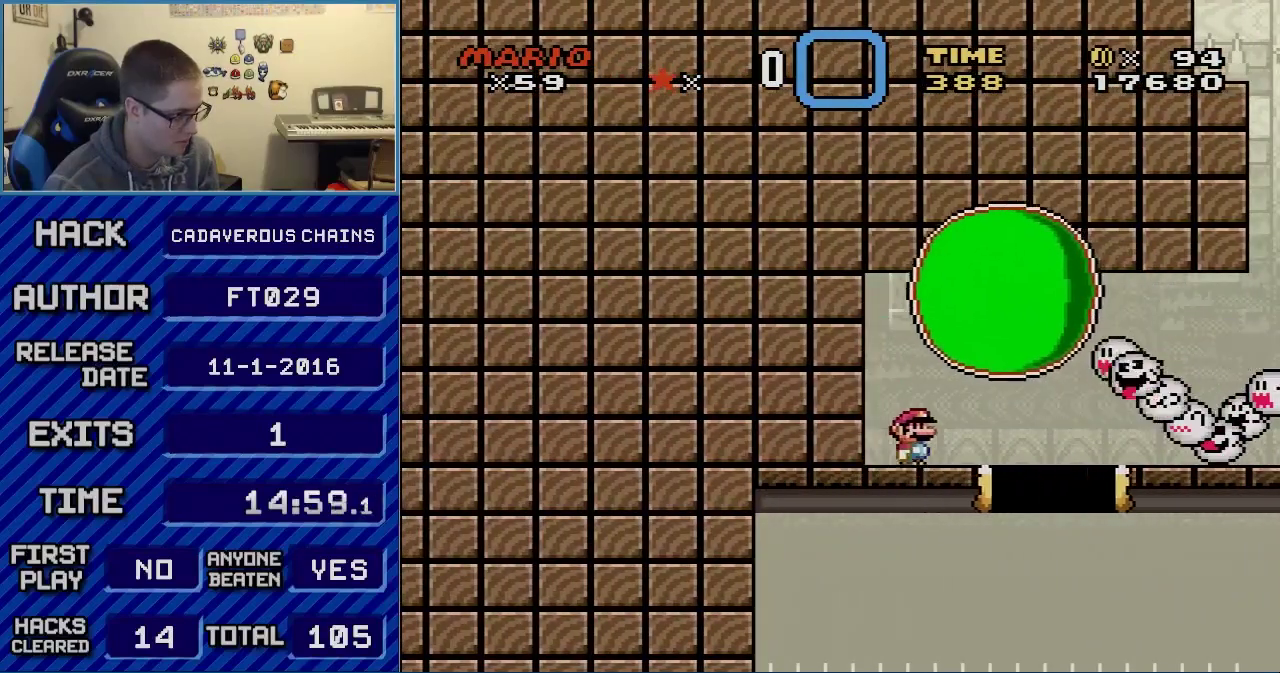
{"buttons": ["A", "X", "DPAD_RIGHT"], "events": [[117, "DPAD_RIGHT", "up"], [183, "DPAD_RIGHT", "down"], [300, "DPAD_RIGHT", "up"], [367, "DPAD_RIGHT", "down"]]}
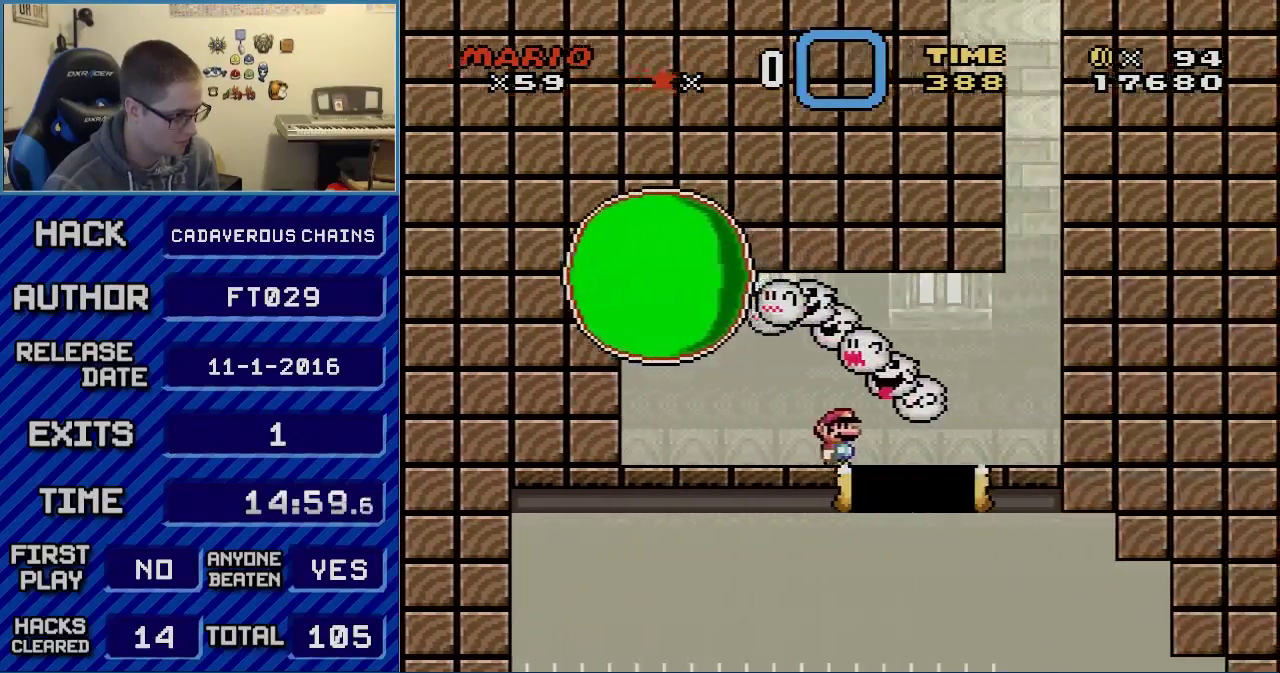
{"buttons": ["A", "X", "DPAD_RIGHT"], "events": []}
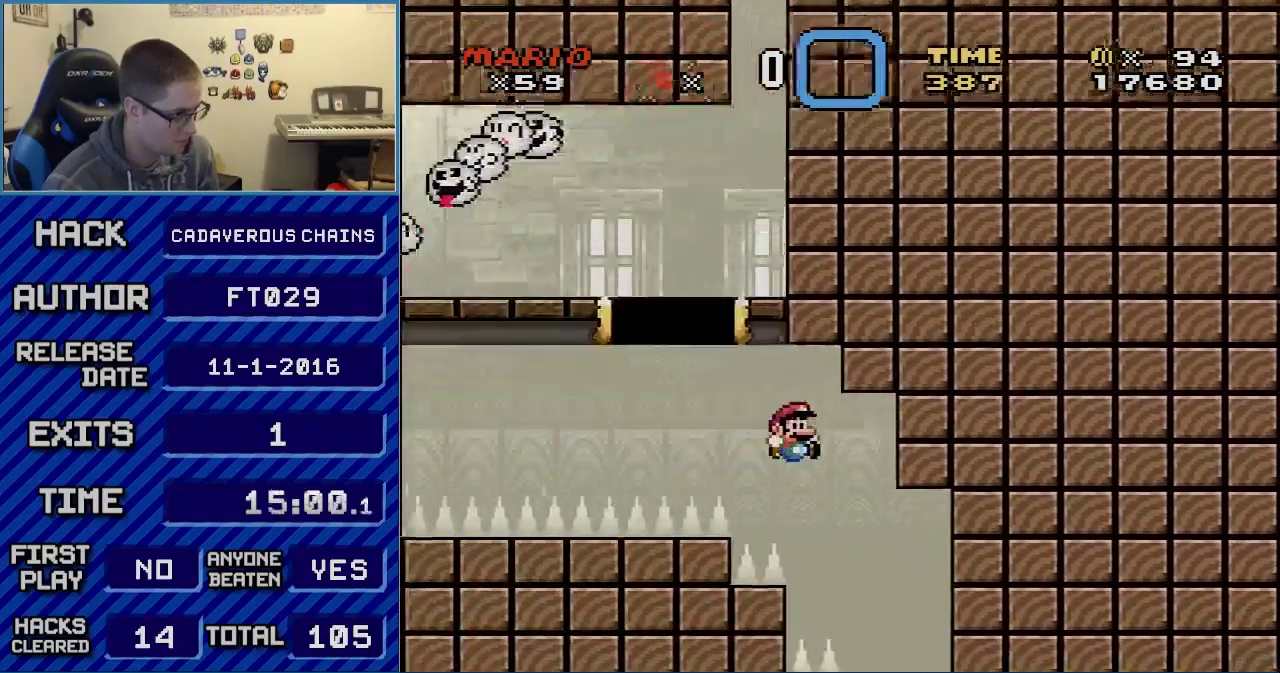
{"buttons": ["A", "X", "DPAD_RIGHT"], "events": []}
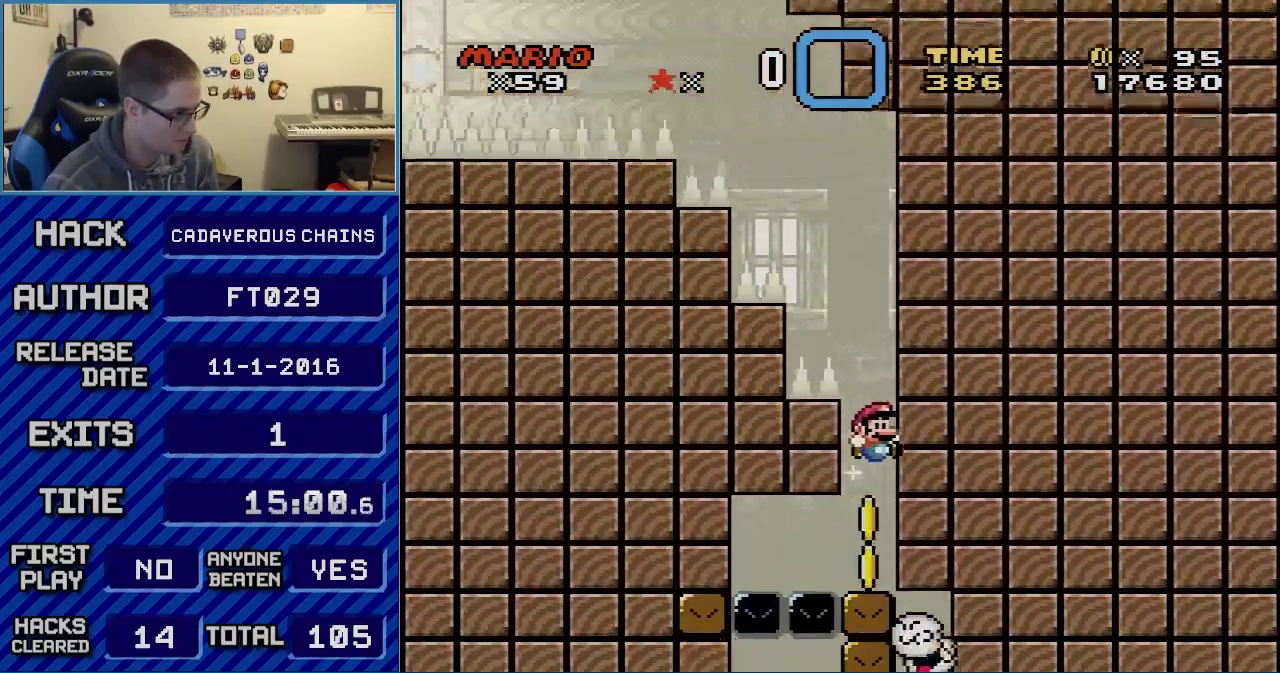
{"buttons": ["X"], "events": [[150, "DPAD_RIGHT", "up"], [333, "A", "up"]]}
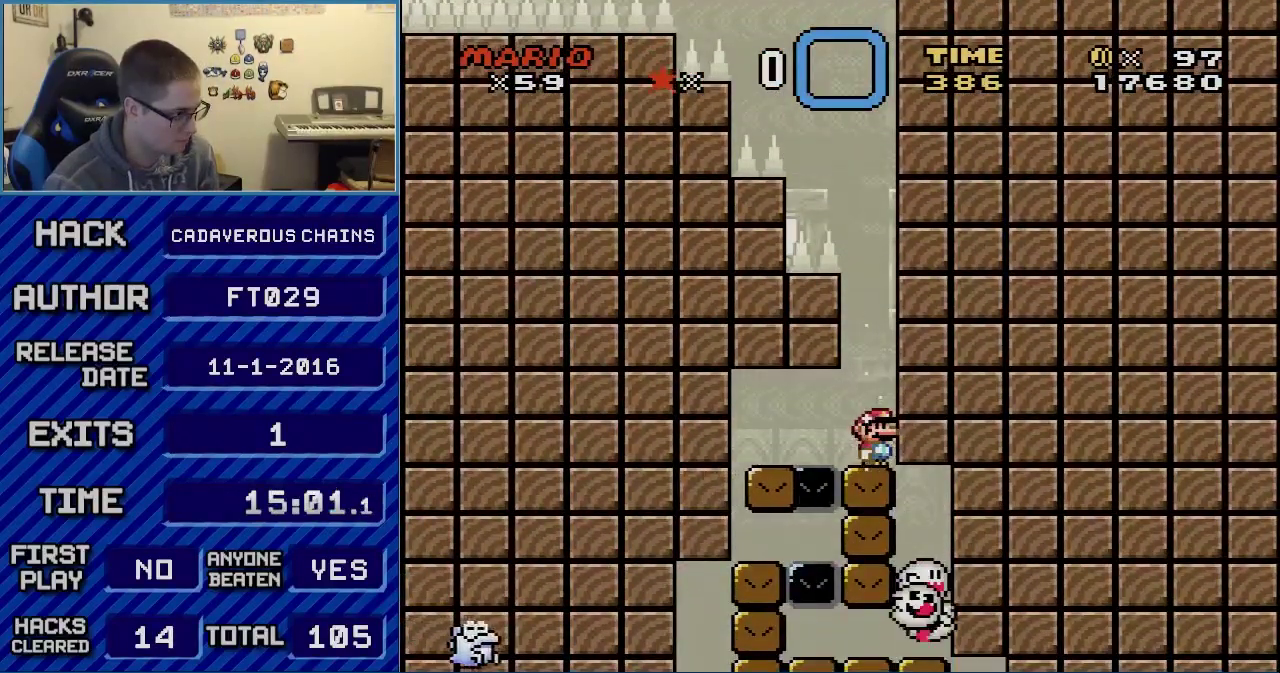
{"buttons": ["X"], "events": []}
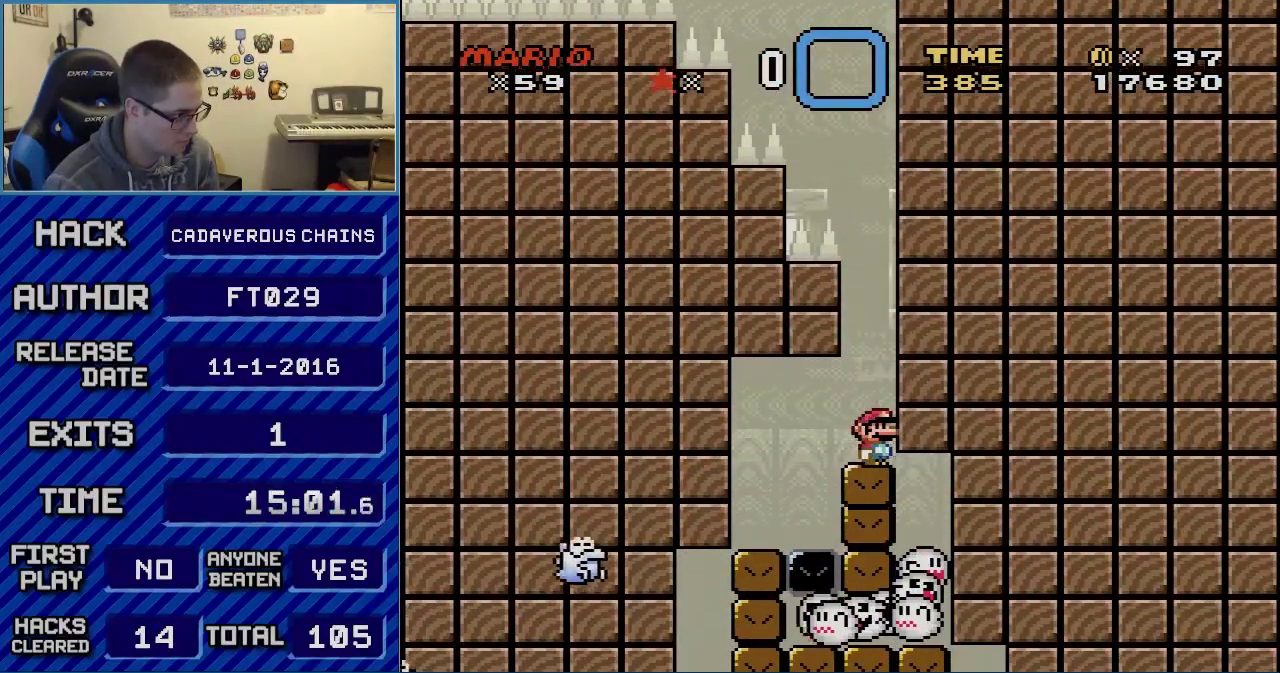
{"buttons": ["X", "DPAD_LEFT"], "events": [[500, "DPAD_LEFT", "down"]]}
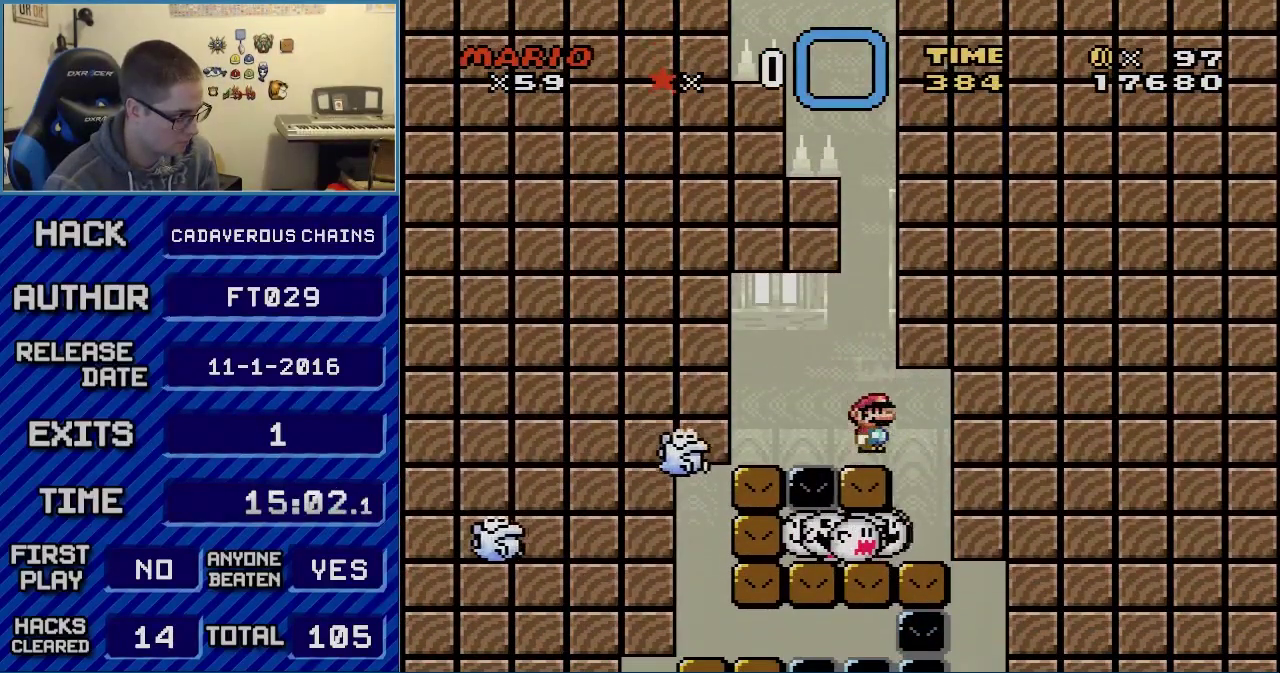
{"buttons": ["A", "X"], "events": [[17, "A", "down"], [117, "A", "up"], [217, "A", "down"], [500, "DPAD_LEFT", "up"]]}
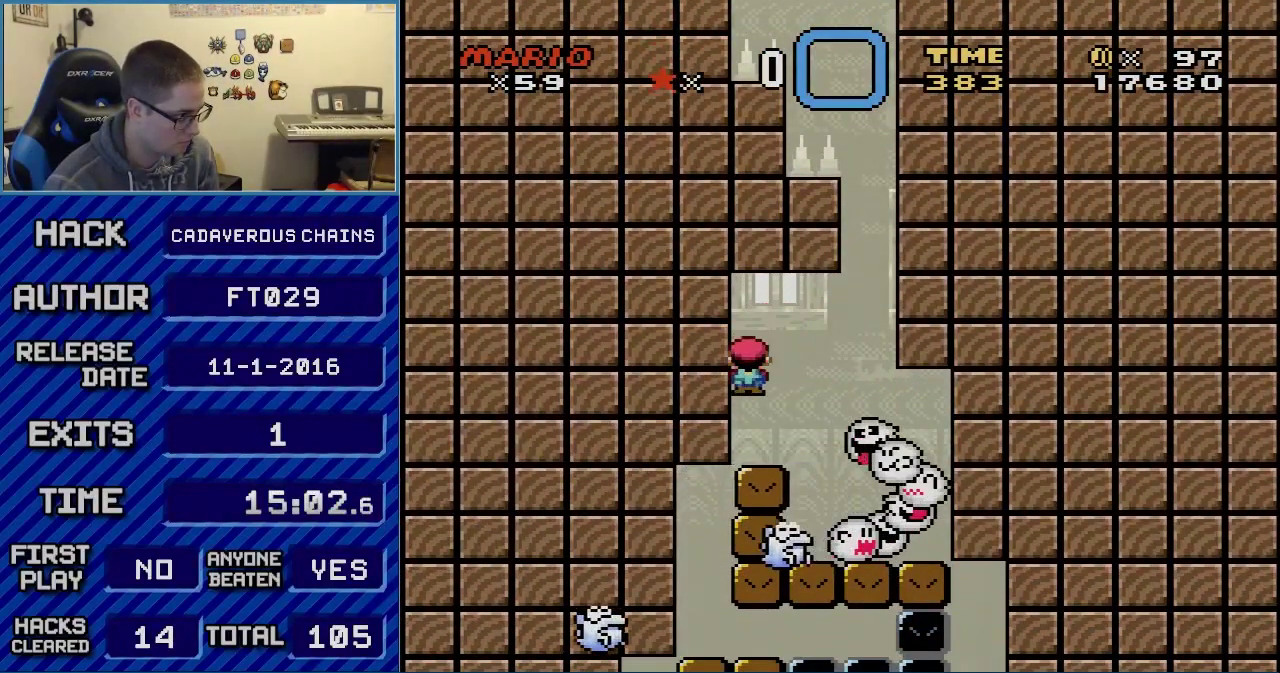
{"buttons": ["X"], "events": [[17, "A", "up"]]}
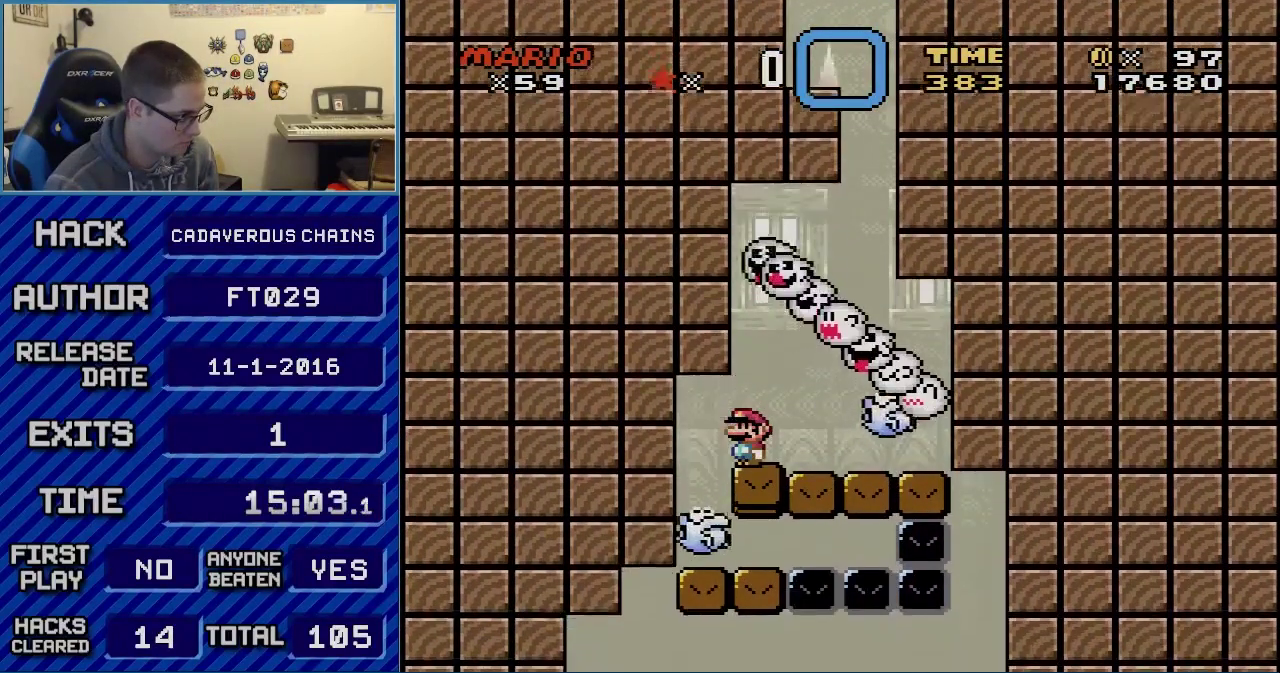
{"buttons": ["A", "X", "DPAD_LEFT"], "events": [[117, "A", "down"], [183, "A", "up"], [300, "A", "down"], [433, "DPAD_LEFT", "down"]]}
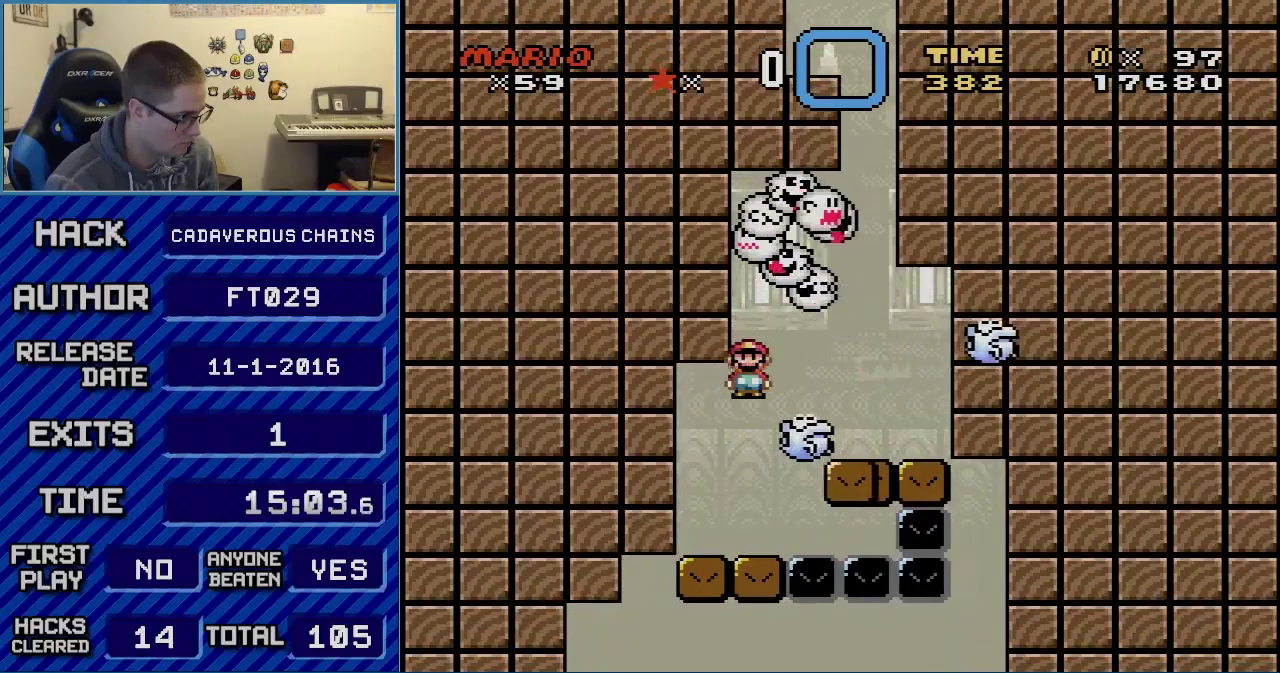
{"buttons": ["Y"], "events": [[183, "DPAD_LEFT", "up"], [267, "A", "up"], [300, "X", "up"], [300, "Y", "down"]]}
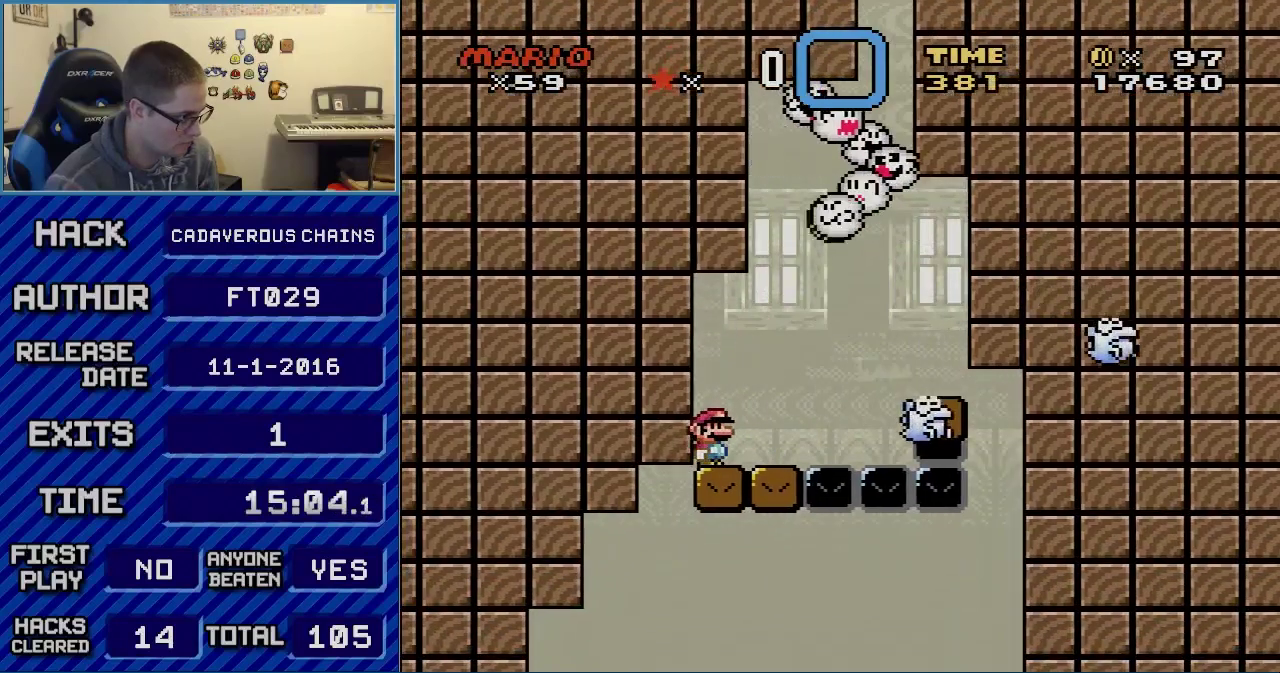
{"buttons": ["Y", "DPAD_LEFT"], "events": [[400, "DPAD_LEFT", "down"]]}
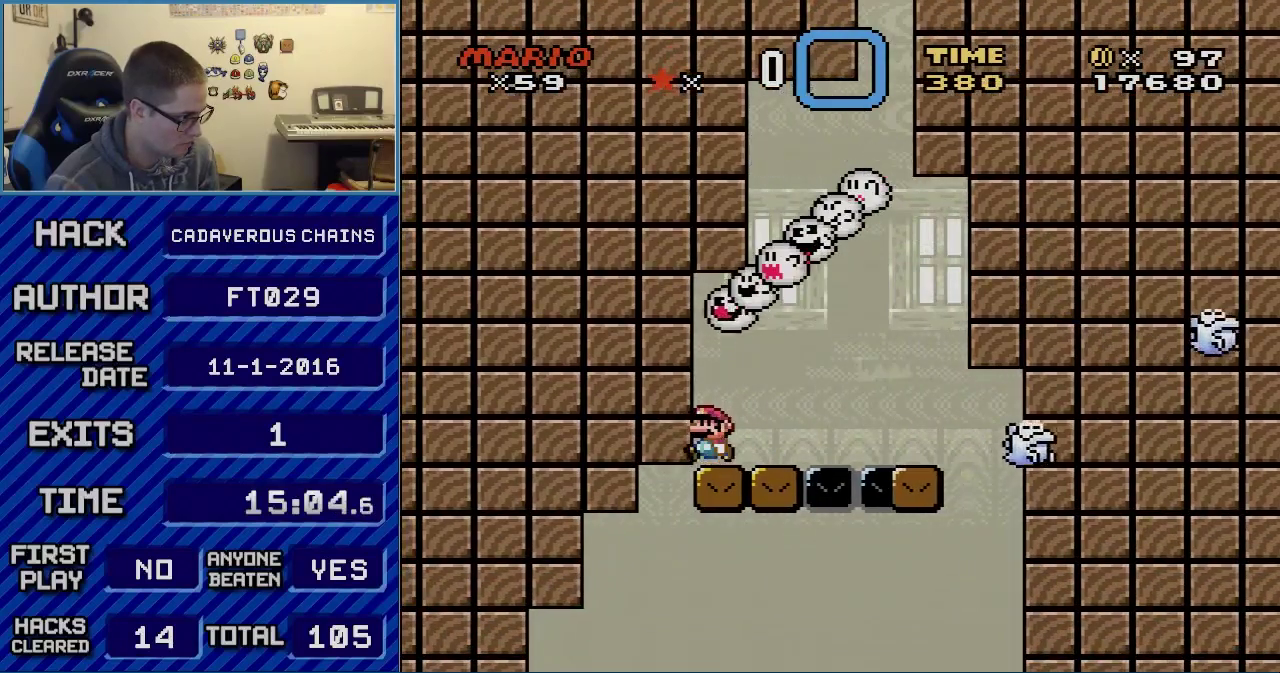
{"buttons": ["Y"], "events": [[50, "DPAD_LEFT", "up"]]}
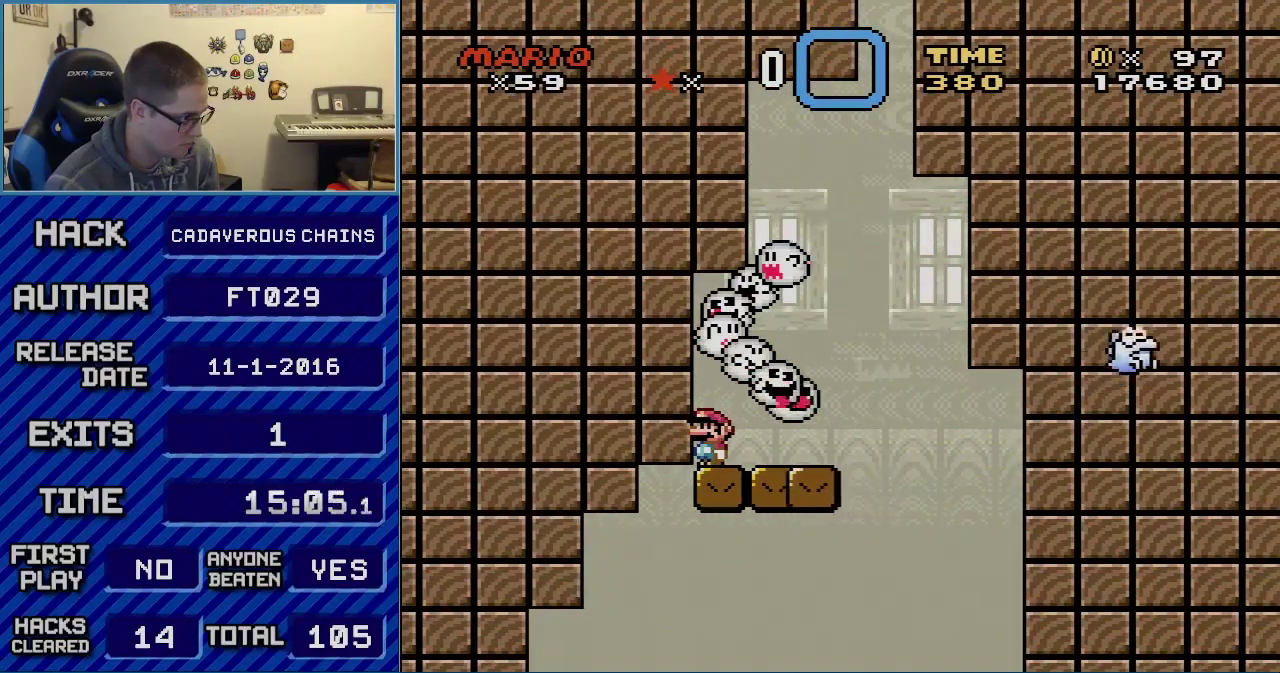
{"buttons": ["B", "Y"], "events": [[500, "B", "down"]]}
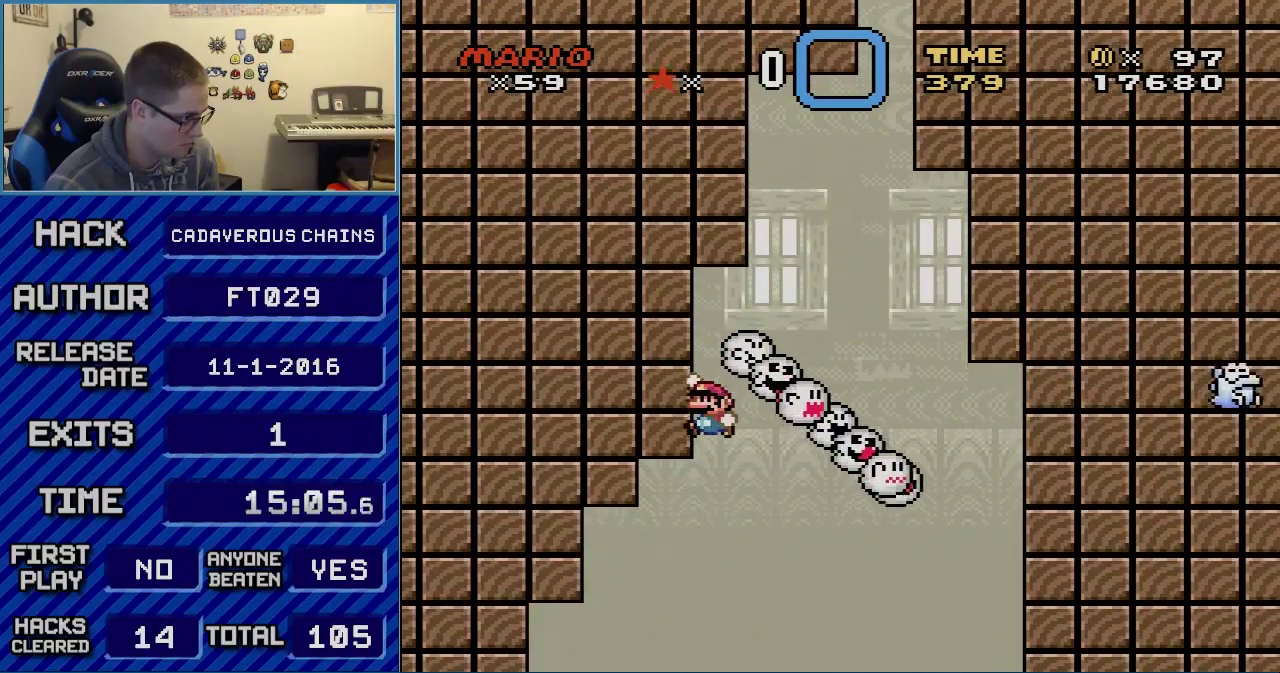
{"buttons": ["B", "Y"], "events": [[50, "B", "up"], [333, "B", "down"]]}